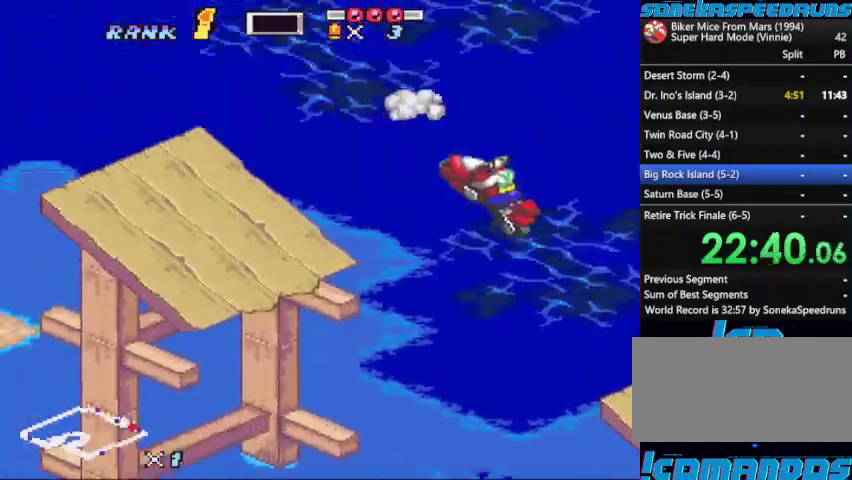
Gameplay with a controller (Nintendo layout); each line is a JSON object with the inputs held at the frame after it. "events" lists button and stick changes between this image and that frame as [ms after this image, input, new state], when the widget could be followed in between. Not read: L3 R3.
{"buttons": ["B"], "events": []}
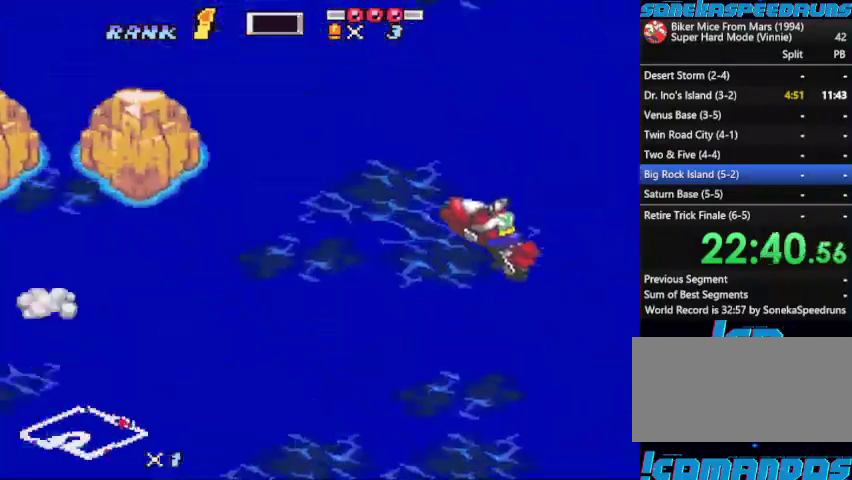
{"buttons": ["B", "Y"], "events": [[500, "Y", "down"]]}
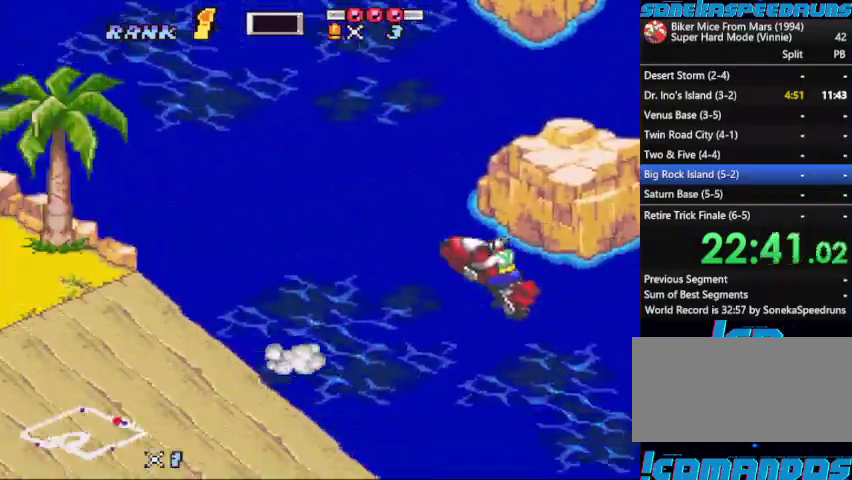
{"buttons": ["B"], "events": [[100, "Y", "up"], [367, "Y", "down"], [433, "Y", "up"]]}
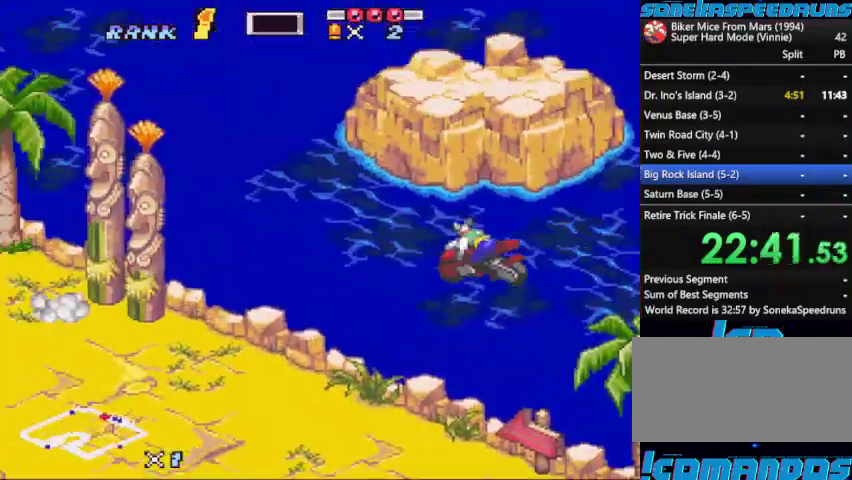
{"buttons": ["B", "X", "DPAD_LEFT"], "events": [[33, "X", "down"], [500, "DPAD_LEFT", "down"]]}
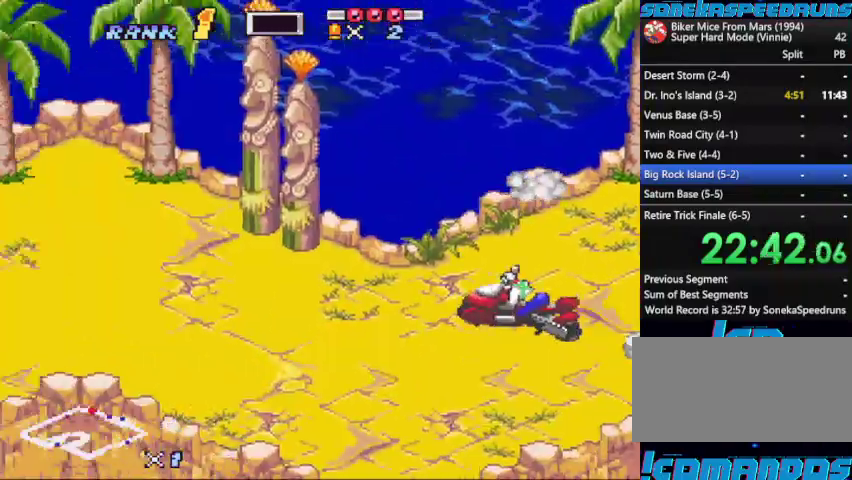
{"buttons": ["B", "Y"], "events": [[67, "DPAD_LEFT", "up"], [167, "DPAD_LEFT", "down"], [267, "DPAD_LEFT", "up"], [333, "DPAD_LEFT", "down"], [433, "DPAD_LEFT", "up"], [433, "X", "up"], [500, "Y", "down"]]}
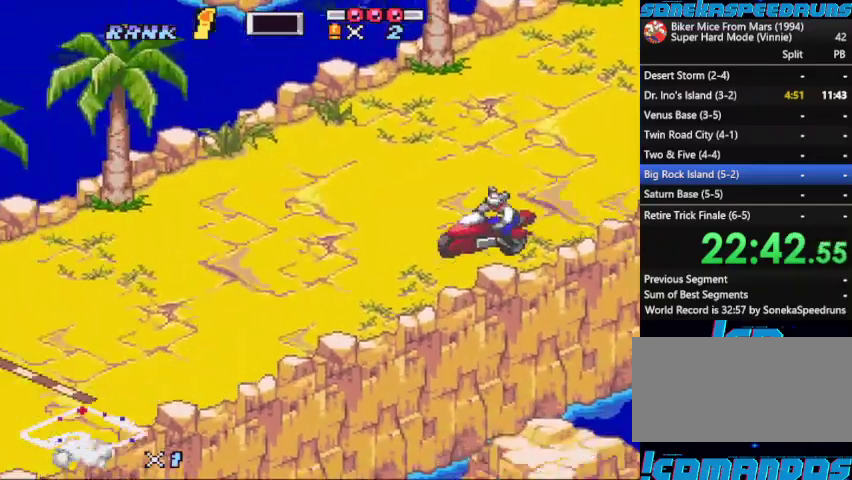
{"buttons": ["B"], "events": [[200, "Y", "up"]]}